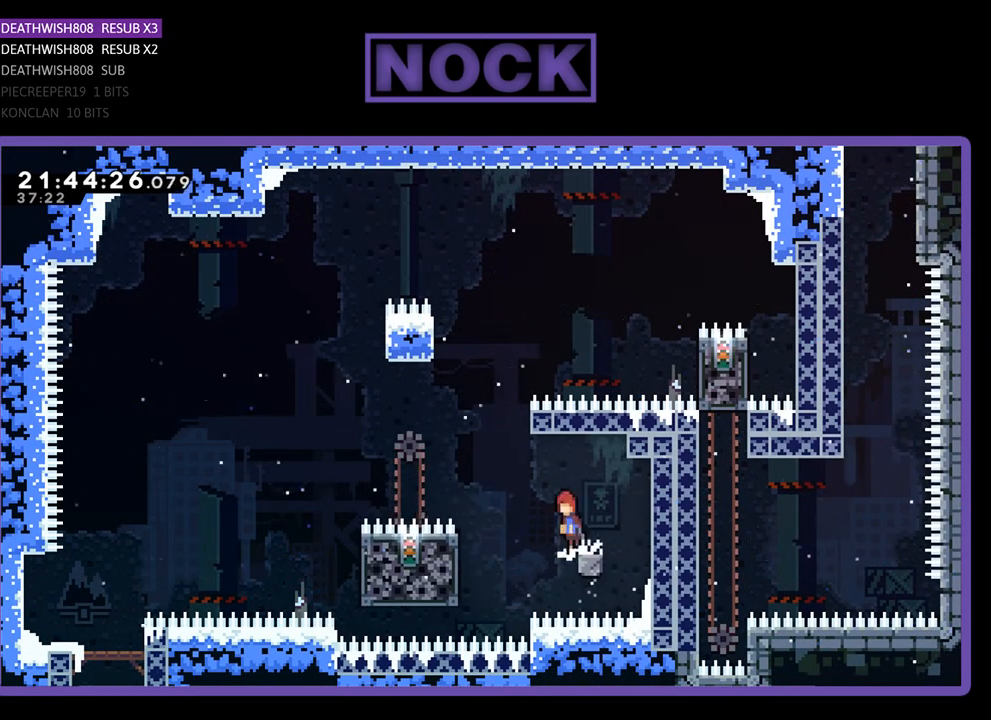
Gameplay with a controller (PlayStation layout); each line is a JSON object with the inputs held at the frame after it. "events" lists button and stick changes between this image and that frame as [ms after this image, input, new state], when the widget could be followed in between.
{"buttons": ["R2", "DPAD_LEFT"], "left_stick": "center", "right_stick": "center", "events": [[33, "CROSS", "down"], [133, "CROSS", "up"]]}
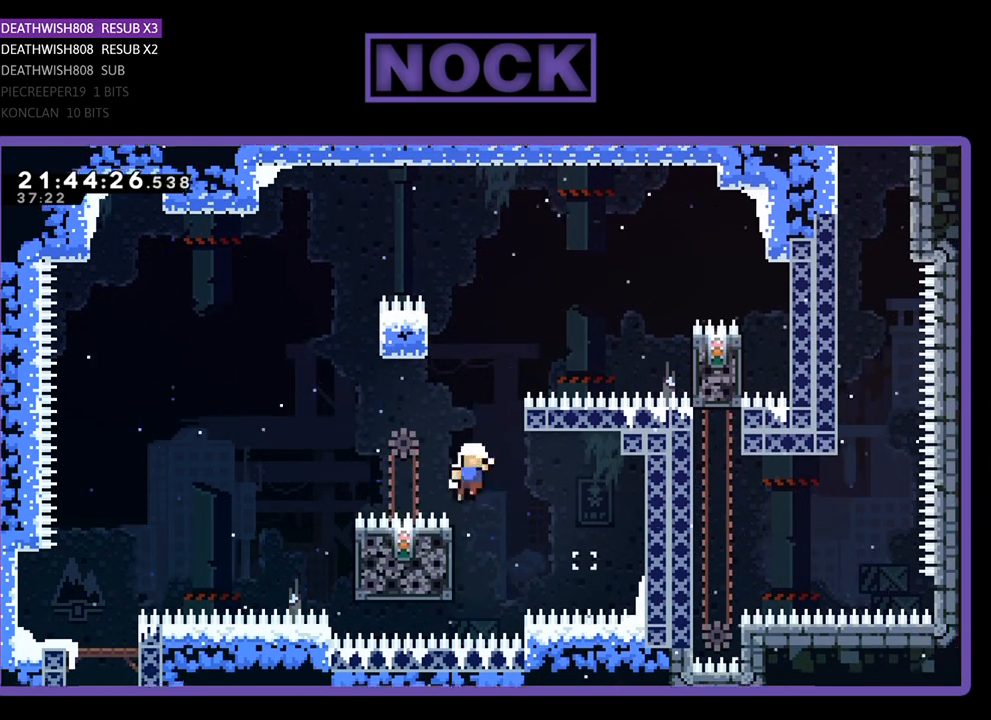
{"buttons": [], "left_stick": "center", "right_stick": "center", "events": [[100, "DPAD_LEFT", "up"], [367, "R2", "up"]]}
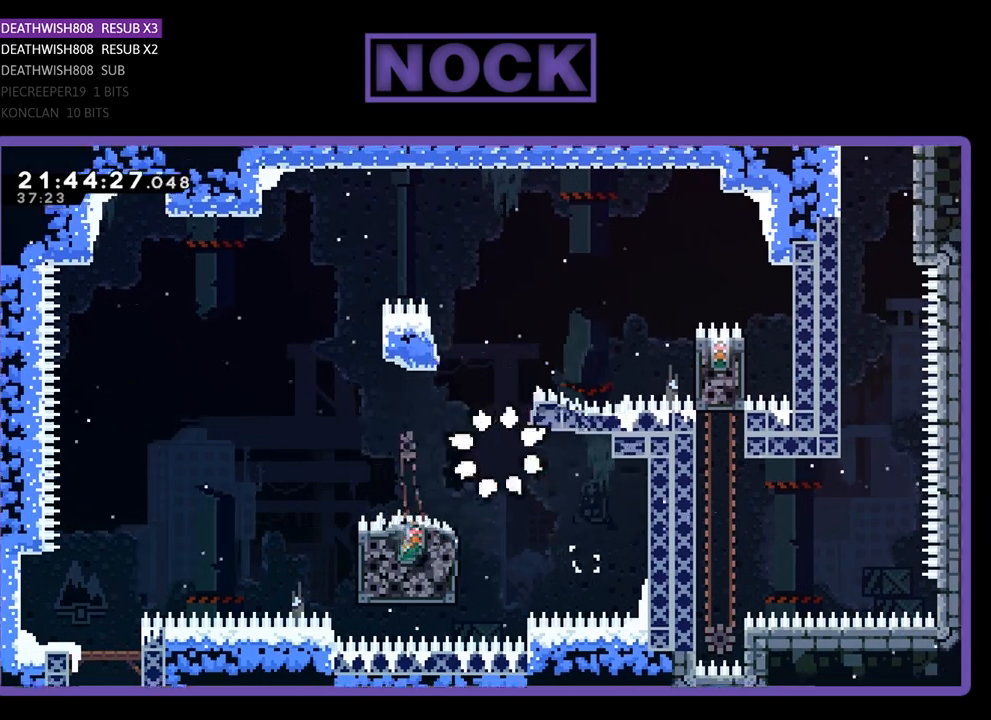
{"buttons": ["R2"], "left_stick": "center", "right_stick": "center", "events": [[433, "R2", "down"]]}
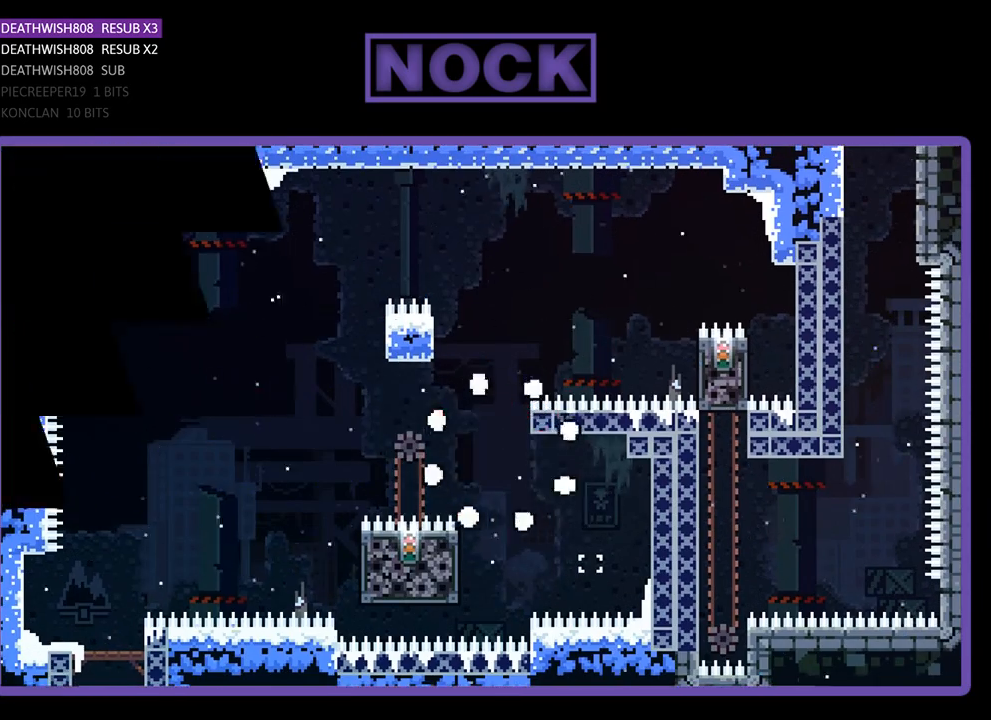
{"buttons": ["R2"], "left_stick": "center", "right_stick": "center", "events": []}
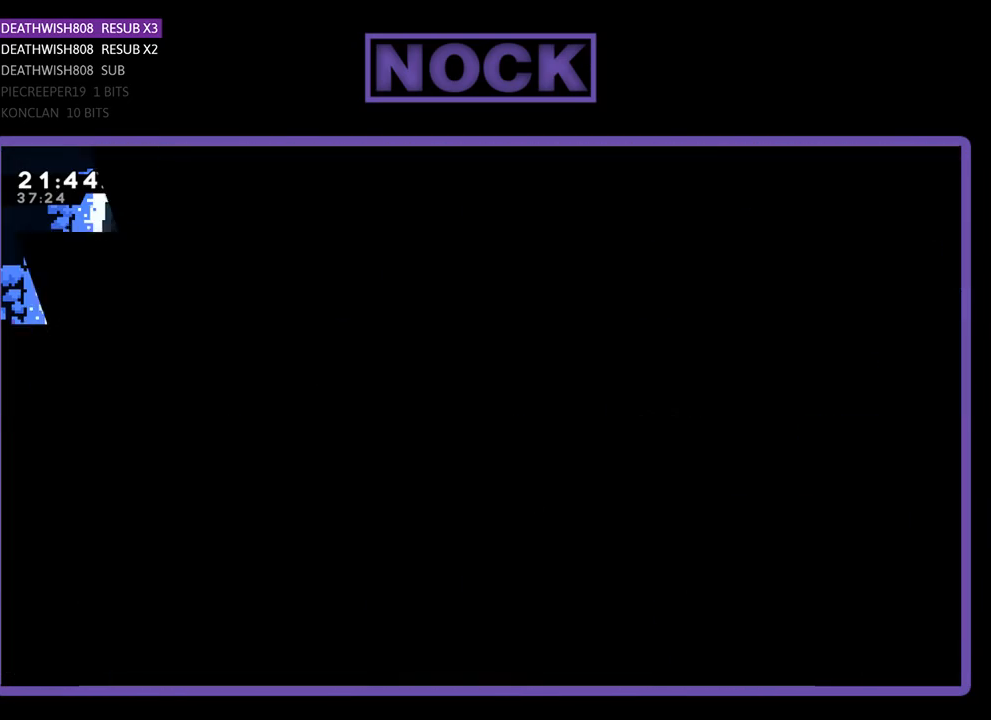
{"buttons": ["R2"], "left_stick": "center", "right_stick": "center", "events": []}
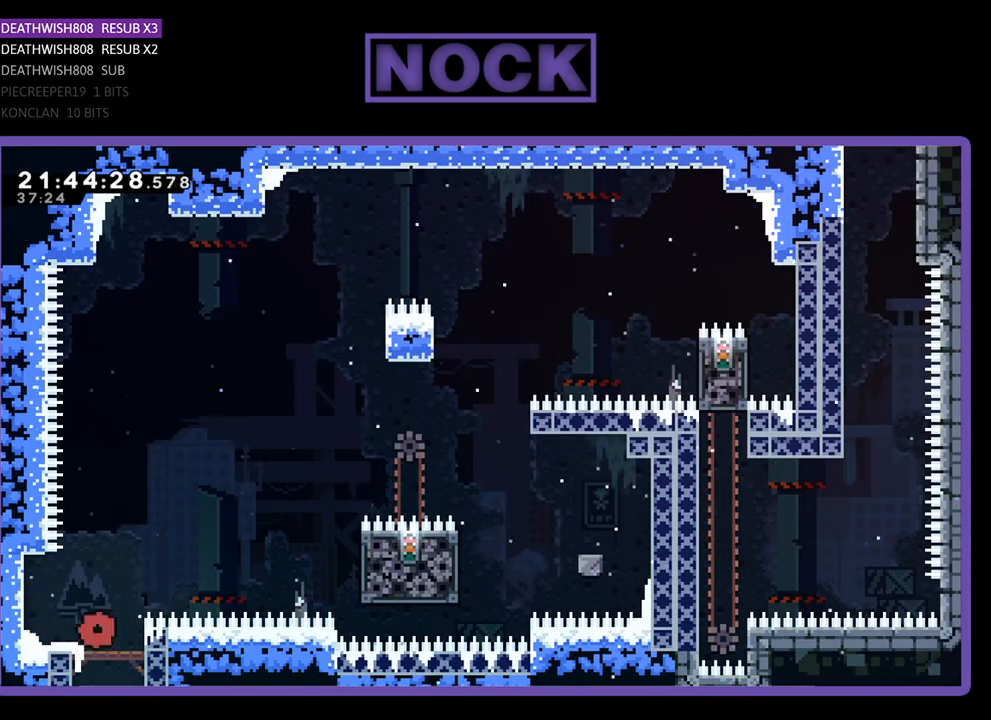
{"buttons": ["R2", "DPAD_RIGHT"], "left_stick": "center", "right_stick": "center", "events": [[133, "DPAD_RIGHT", "down"], [167, "CROSS", "down"], [467, "CROSS", "up"]]}
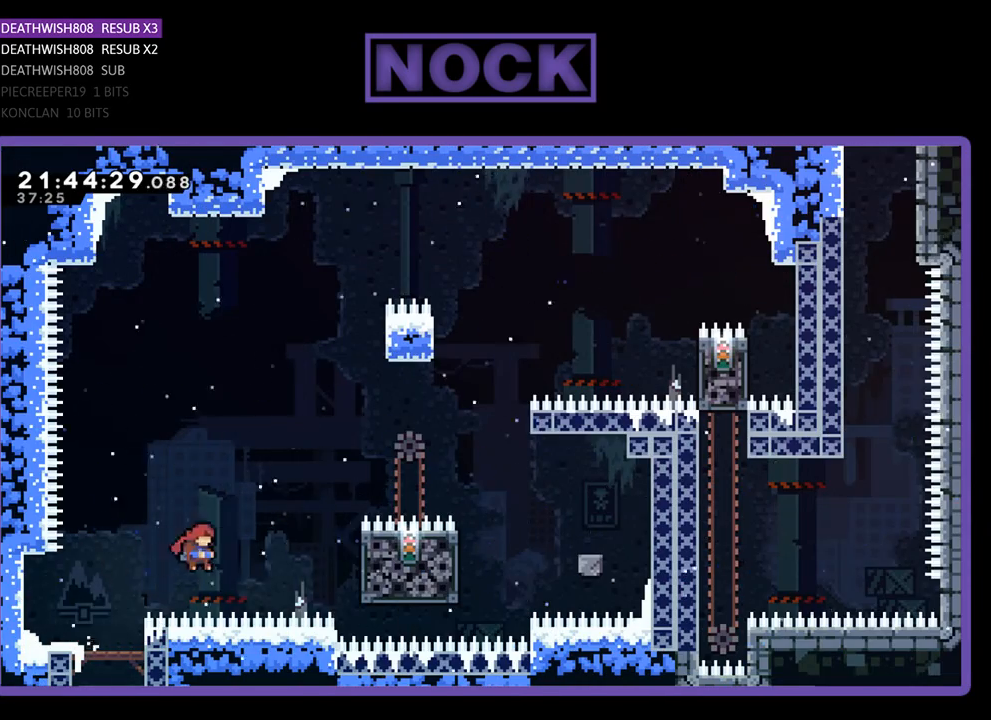
{"buttons": ["R2"], "left_stick": "center", "right_stick": "center", "events": [[100, "SQUARE", "down"], [267, "SQUARE", "up"], [433, "DPAD_RIGHT", "up"]]}
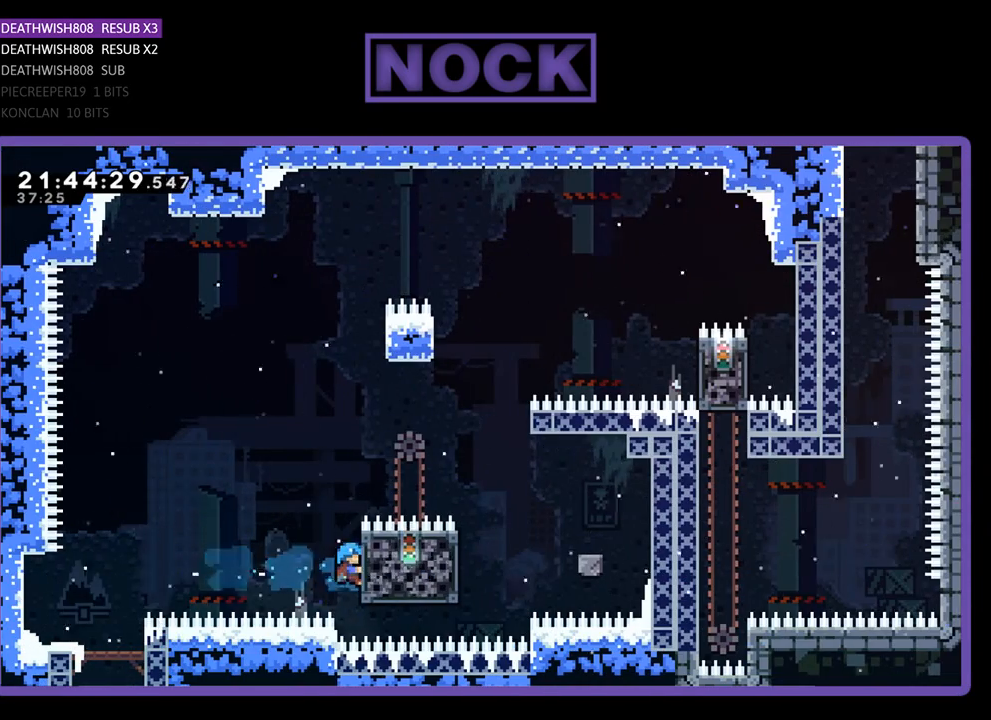
{"buttons": ["CROSS", "R2", "DPAD_UP"], "left_stick": "center", "right_stick": "center", "events": [[133, "DPAD_UP", "down"], [500, "CROSS", "down"]]}
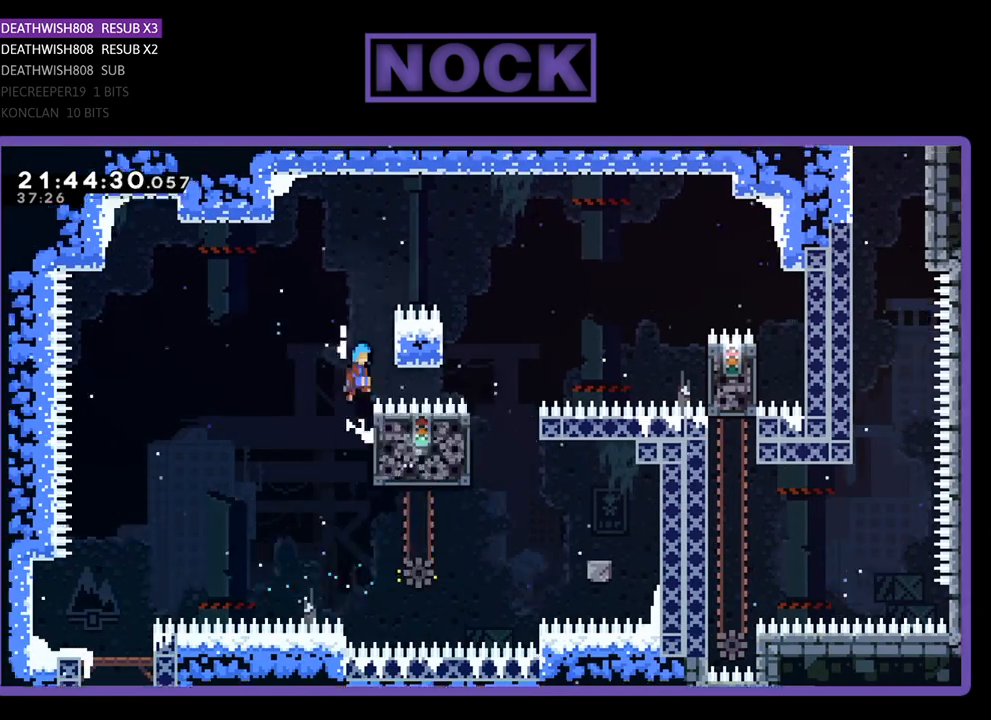
{"buttons": ["R2", "DPAD_RIGHT"], "left_stick": "center", "right_stick": "center", "events": [[133, "DPAD_RIGHT", "down"], [233, "DPAD_UP", "up"], [433, "CROSS", "up"]]}
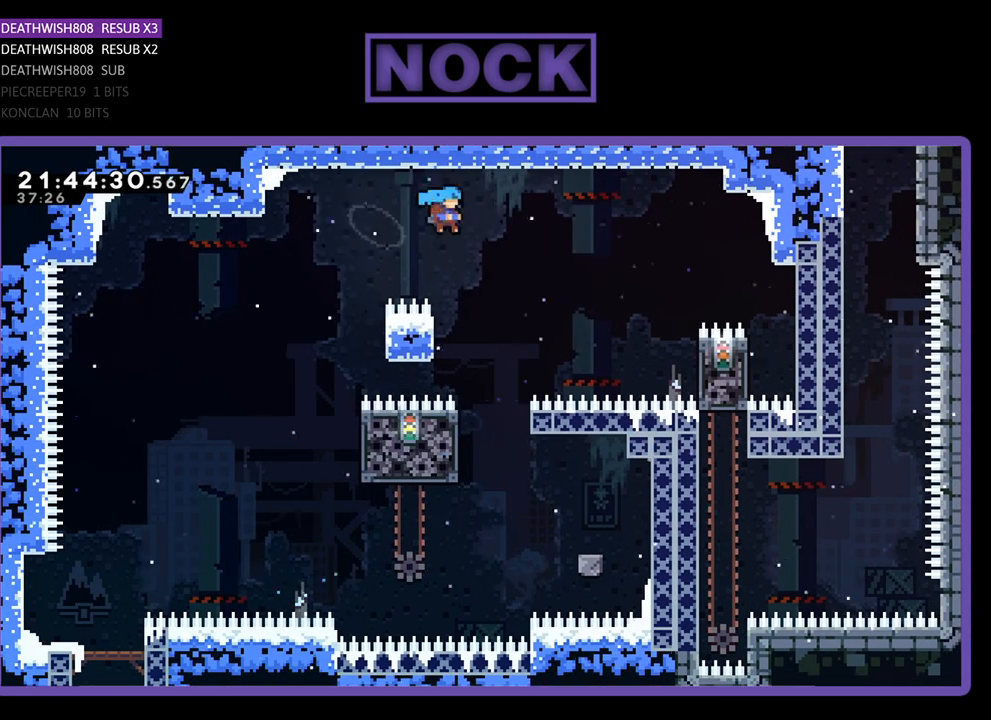
{"buttons": ["R2"], "left_stick": "center", "right_stick": "center", "events": [[67, "DPAD_RIGHT", "up"]]}
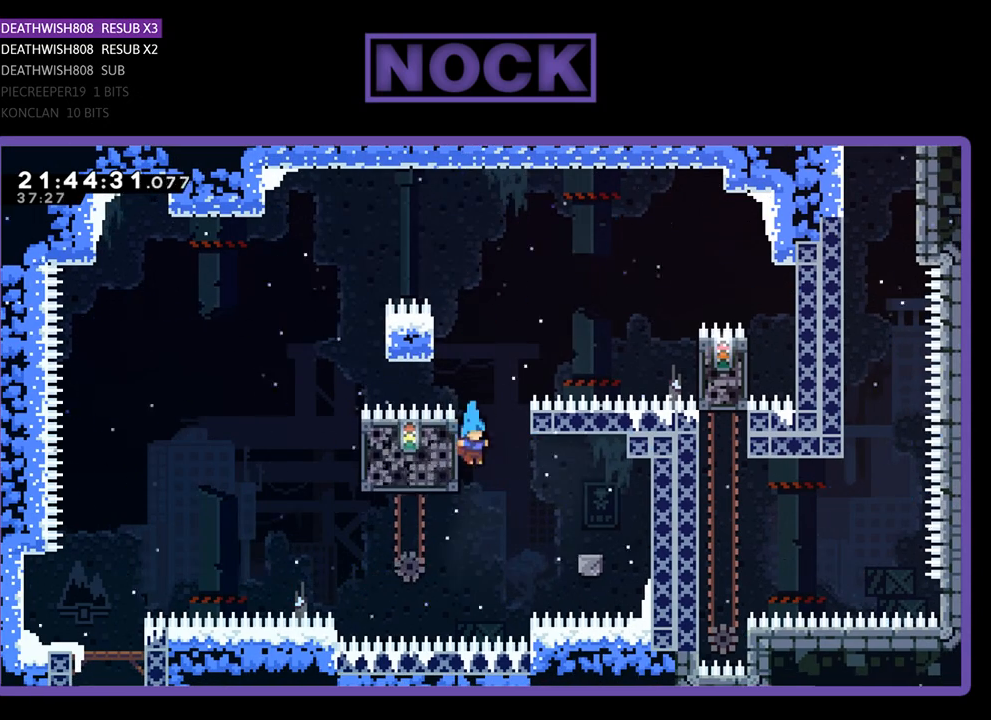
{"buttons": ["R2"], "left_stick": "center", "right_stick": "center", "events": [[33, "DPAD_LEFT", "down"], [200, "DPAD_LEFT", "up"], [367, "DPAD_DOWN", "down"], [500, "DPAD_DOWN", "up"]]}
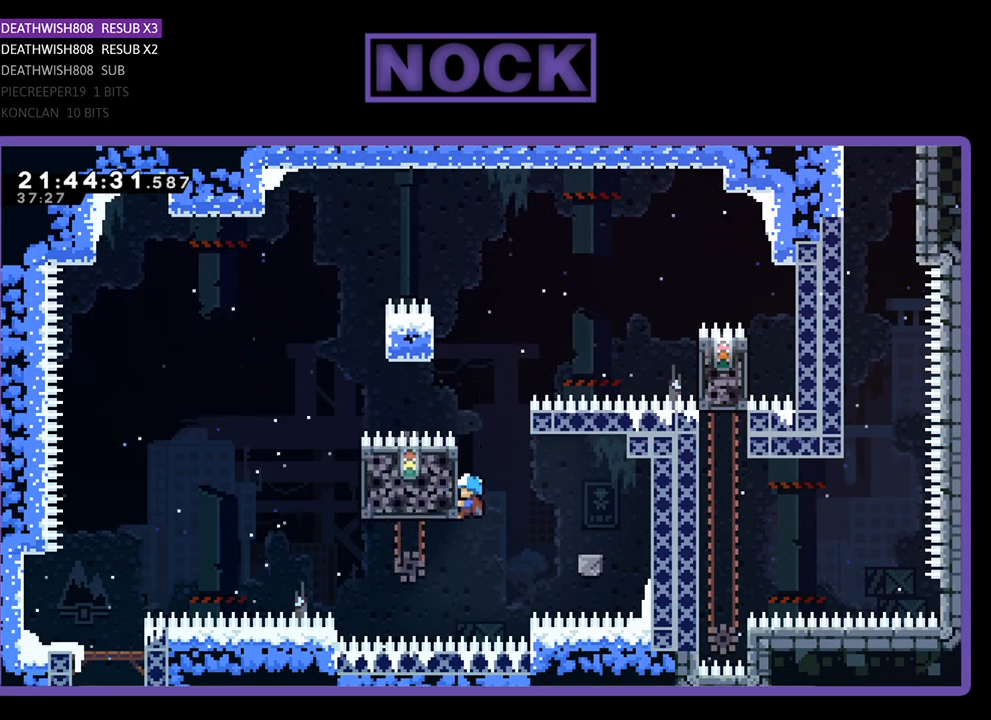
{"buttons": ["CROSS", "R2", "DPAD_RIGHT"], "left_stick": "center", "right_stick": "center", "events": [[400, "DPAD_RIGHT", "down"], [433, "CROSS", "down"]]}
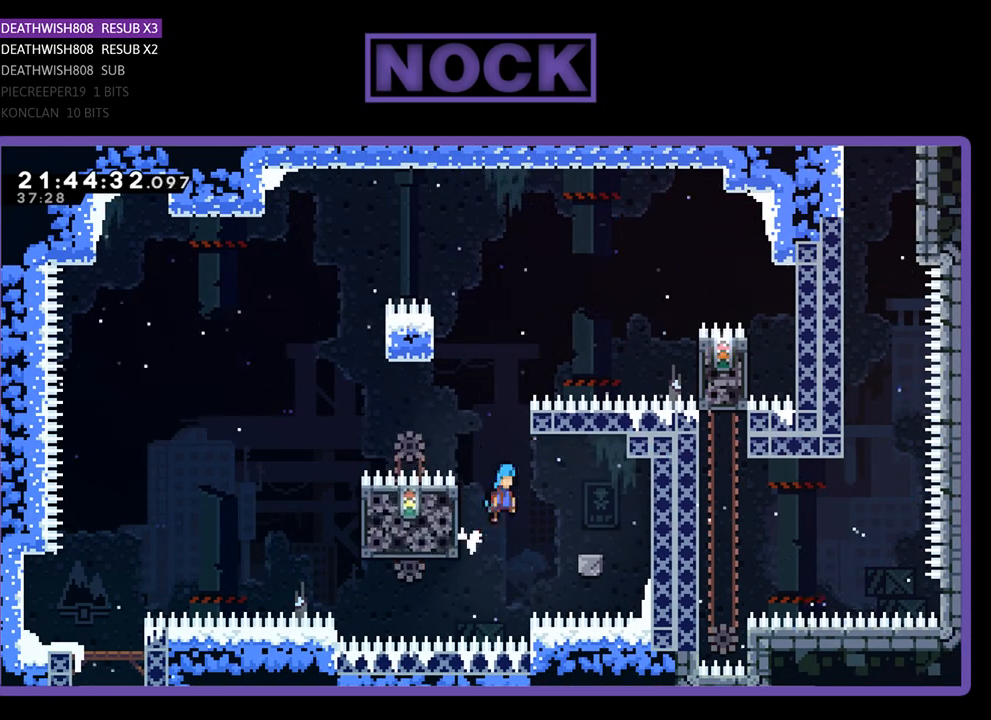
{"buttons": ["R2"], "left_stick": "center", "right_stick": "center", "events": [[100, "CROSS", "up"], [300, "DPAD_RIGHT", "up"]]}
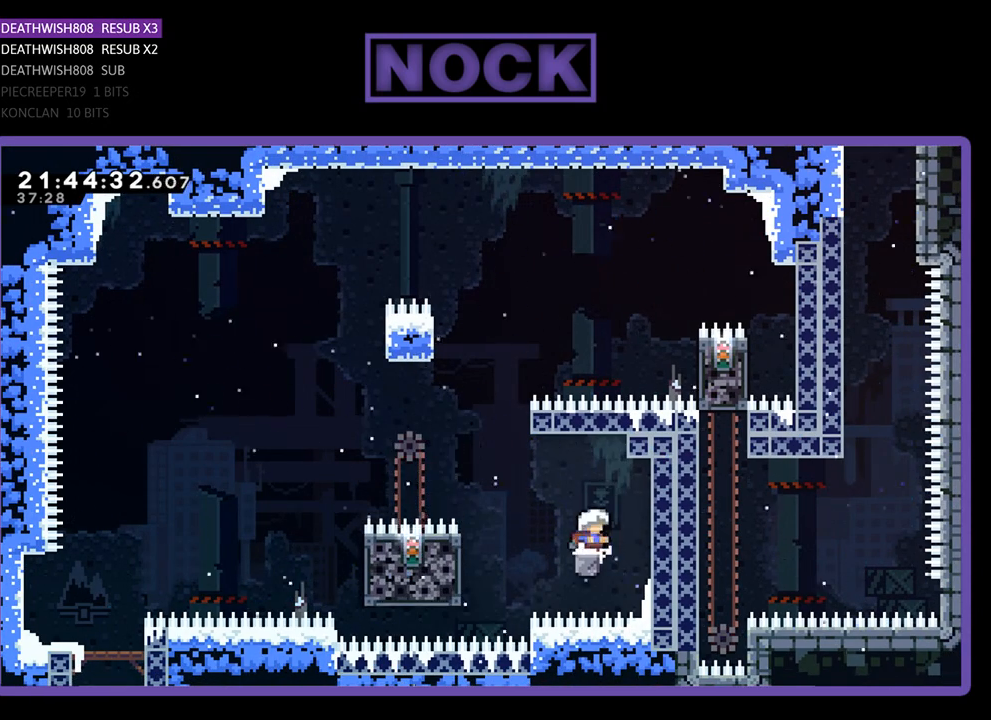
{"buttons": ["R2", "DPAD_LEFT"], "left_stick": "center", "right_stick": "center", "events": [[67, "DPAD_LEFT", "down"], [133, "CROSS", "down"], [233, "CROSS", "up"], [300, "DPAD_LEFT", "up"], [433, "DPAD_LEFT", "down"]]}
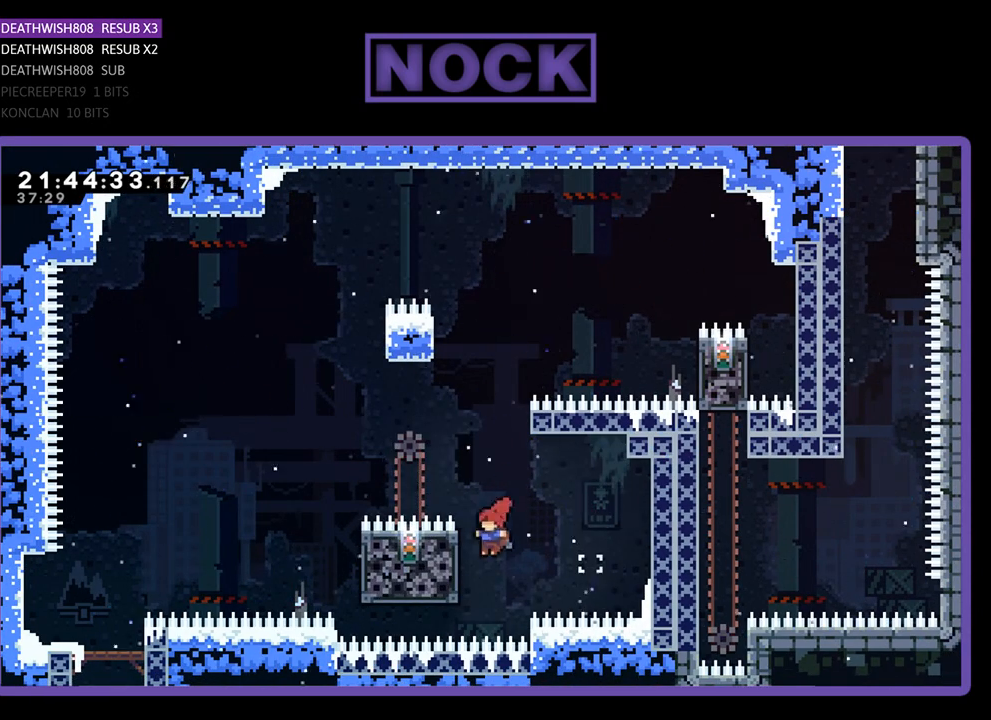
{"buttons": ["R2", "DPAD_UP"], "left_stick": "center", "right_stick": "center", "events": [[300, "DPAD_UP", "down"], [333, "DPAD_LEFT", "up"], [333, "DPAD_UP", "up"], [500, "DPAD_UP", "down"]]}
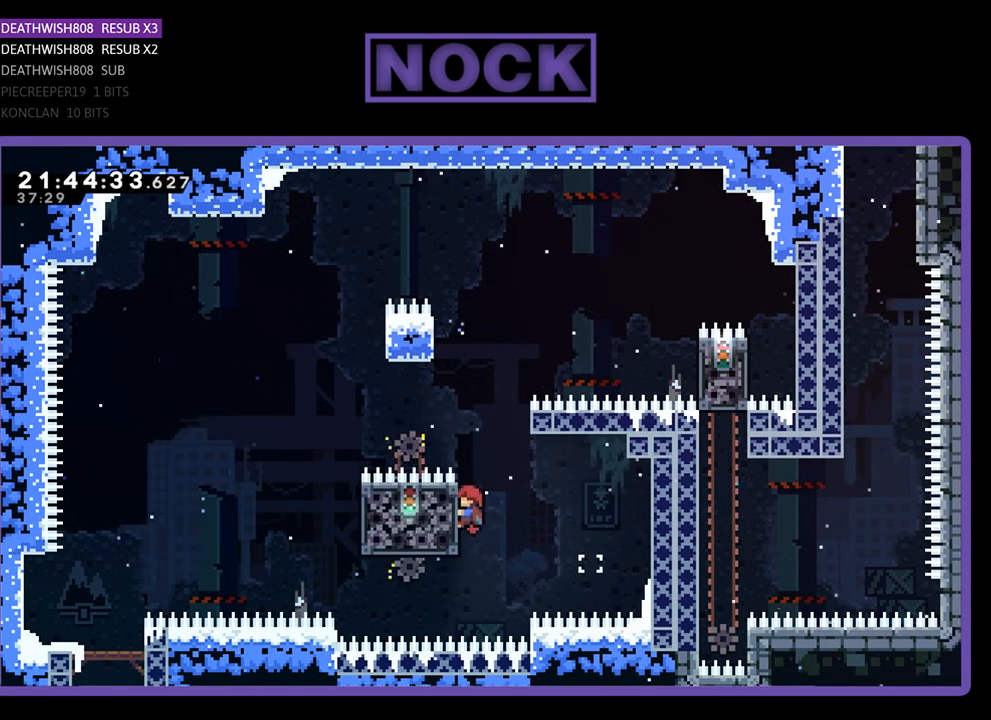
{"buttons": ["CROSS", "R2", "DPAD_RIGHT"], "left_stick": "center", "right_stick": "center", "events": [[200, "DPAD_RIGHT", "down"], [233, "CROSS", "down"], [500, "DPAD_UP", "up"]]}
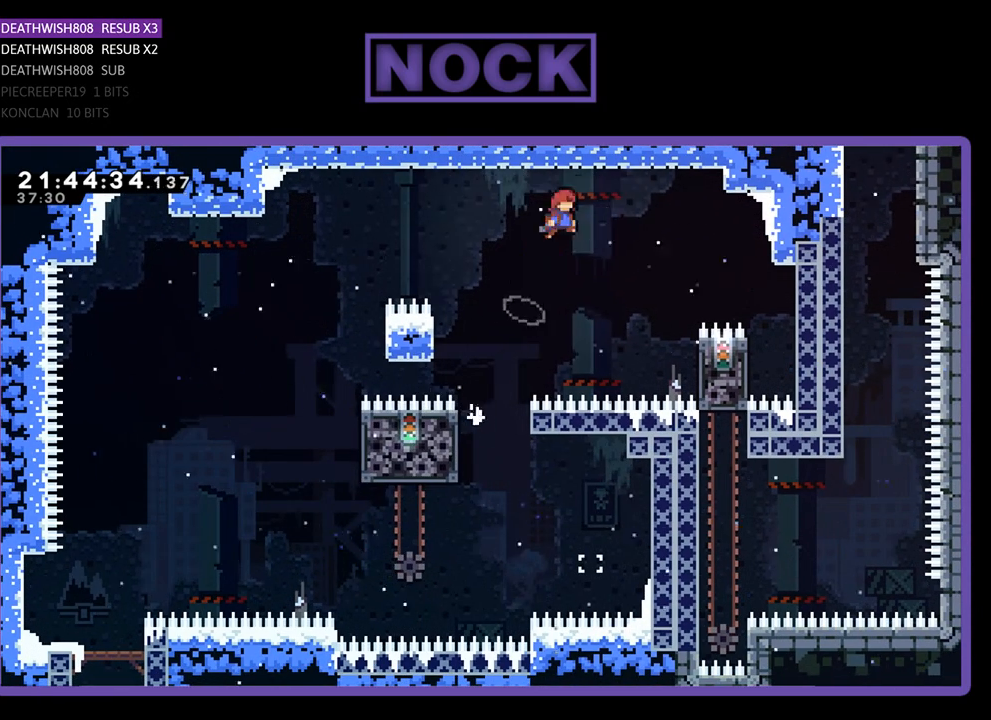
{"buttons": ["R2", "DPAD_RIGHT"], "left_stick": "center", "right_stick": "center", "events": [[100, "CROSS", "up"], [233, "DPAD_RIGHT", "up"], [333, "DPAD_RIGHT", "down"]]}
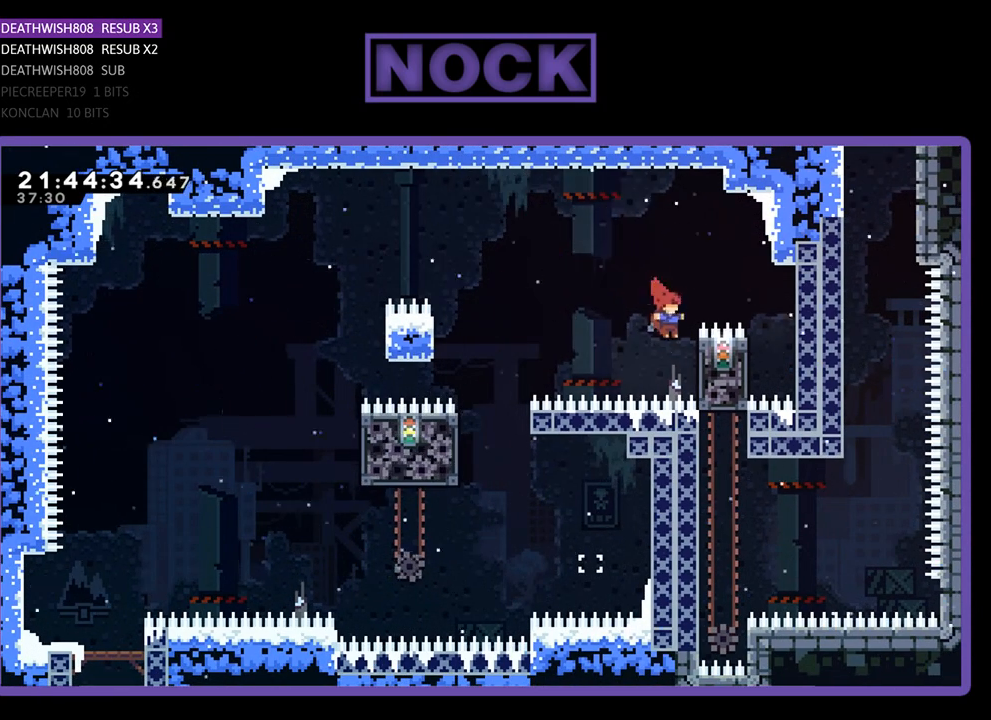
{"buttons": ["CROSS", "R2", "DPAD_UP"], "left_stick": "center", "right_stick": "center", "events": [[233, "DPAD_RIGHT", "up"], [333, "CROSS", "down"], [333, "DPAD_UP", "down"]]}
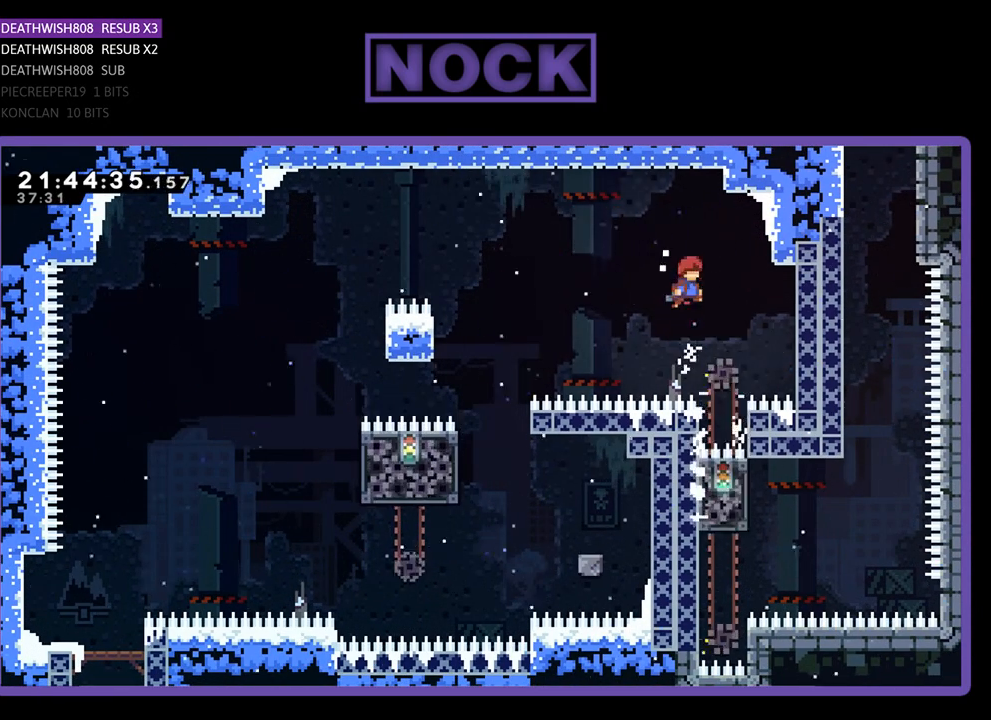
{"buttons": ["R2"], "left_stick": "center", "right_stick": "center", "events": [[33, "CROSS", "up"], [33, "DPAD_UP", "up"], [167, "DPAD_RIGHT", "down"], [333, "DPAD_RIGHT", "up"]]}
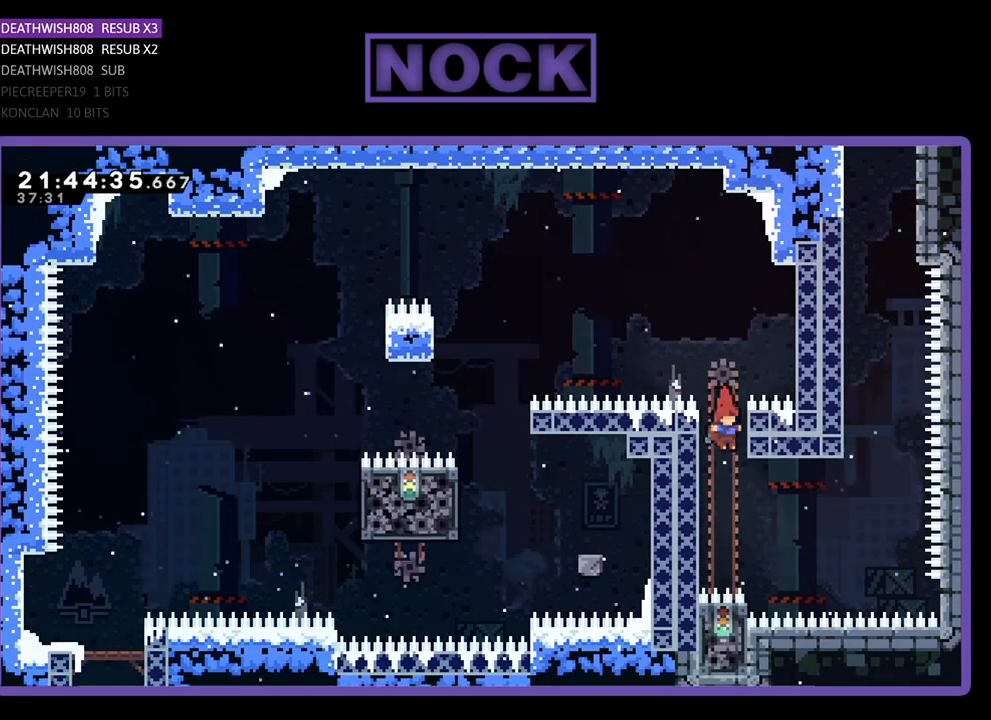
{"buttons": ["SQUARE", "R2", "DPAD_UP", "DPAD_RIGHT"], "left_stick": "center", "right_stick": "center", "events": [[133, "DPAD_RIGHT", "down"], [267, "DPAD_UP", "down"], [300, "SQUARE", "down"]]}
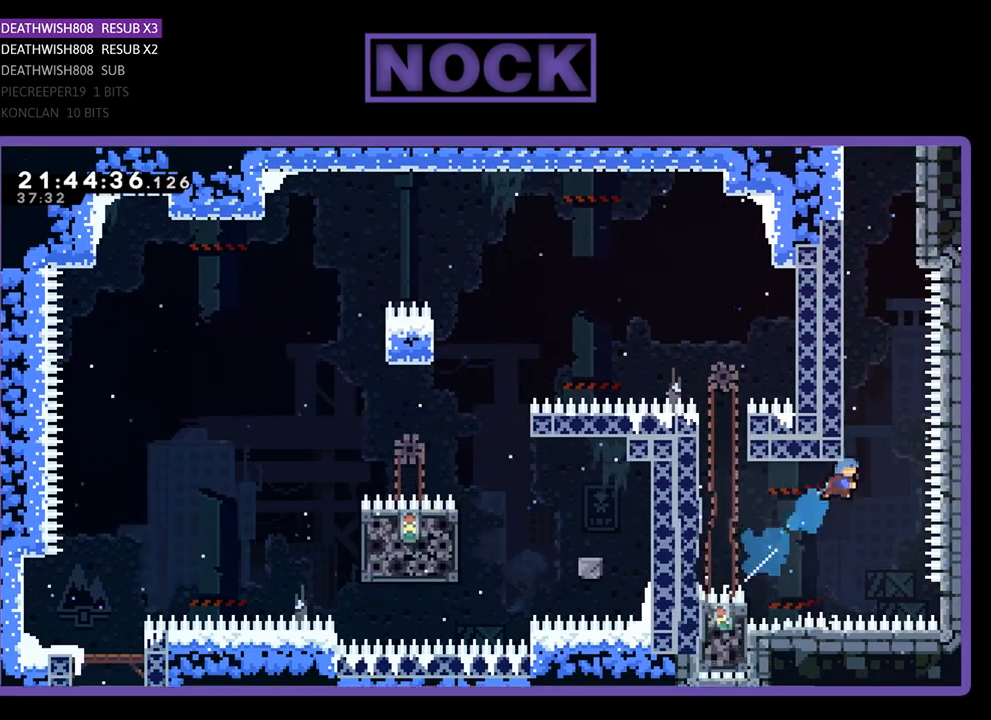
{"buttons": ["CROSS", "SQUARE", "R2", "DPAD_UP", "DPAD_LEFT"], "left_stick": "center", "right_stick": "center", "events": [[33, "CROSS", "down"], [133, "DPAD_RIGHT", "up"], [200, "DPAD_LEFT", "down"]]}
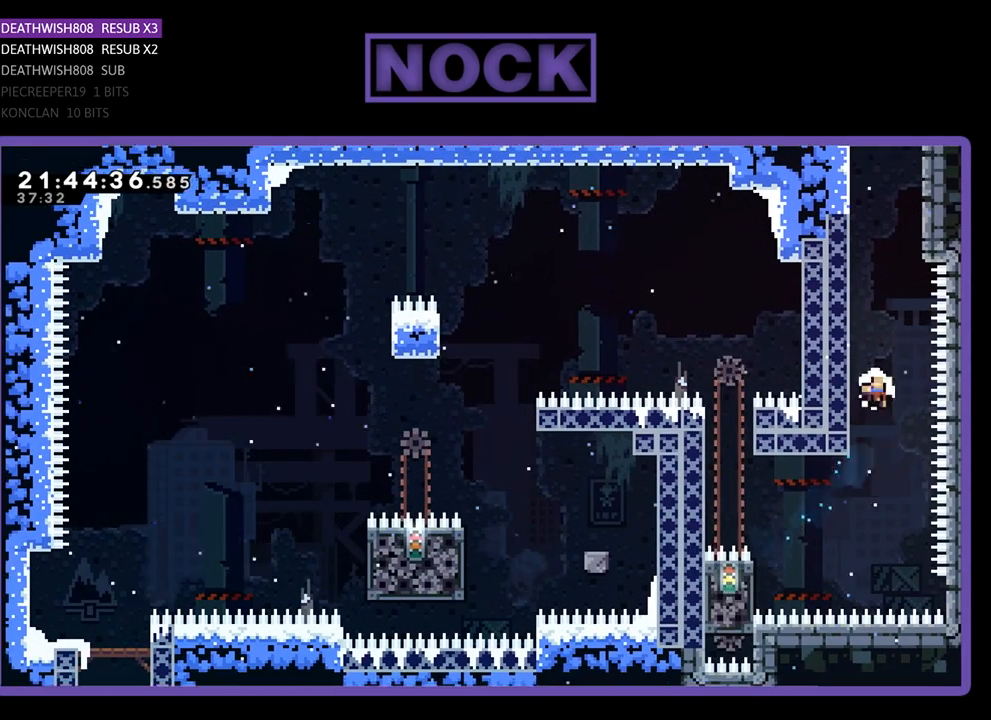
{"buttons": [], "left_stick": "center", "right_stick": "center", "events": [[267, "CROSS", "up"], [267, "SQUARE", "up"], [300, "DPAD_LEFT", "up"], [333, "DPAD_UP", "up"], [333, "R2", "up"]]}
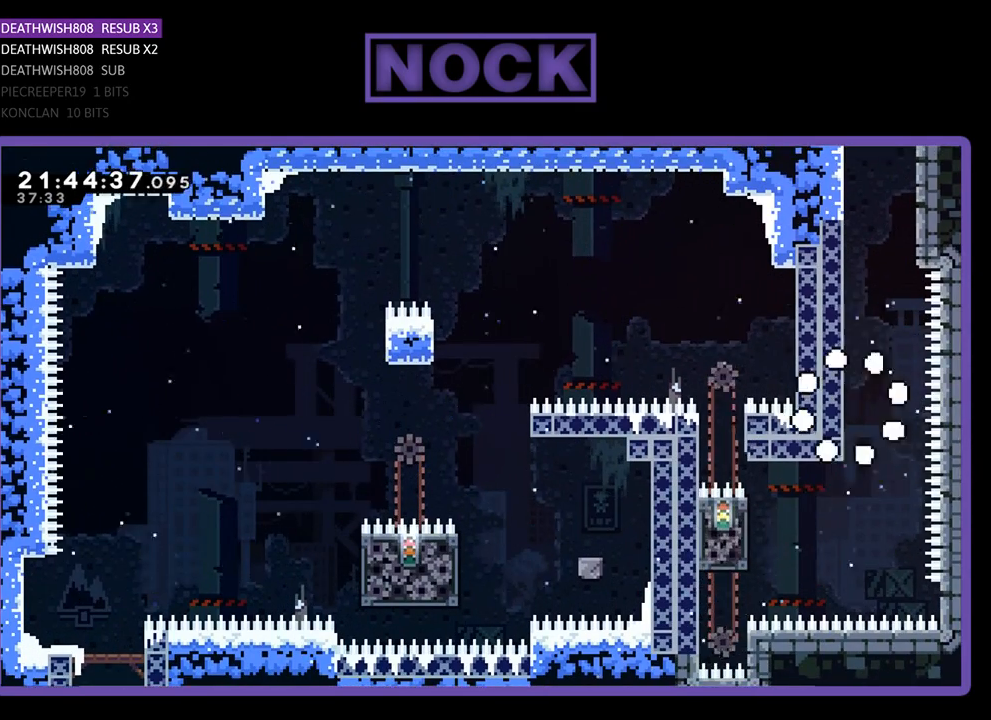
{"buttons": [], "left_stick": "center", "right_stick": "center", "events": []}
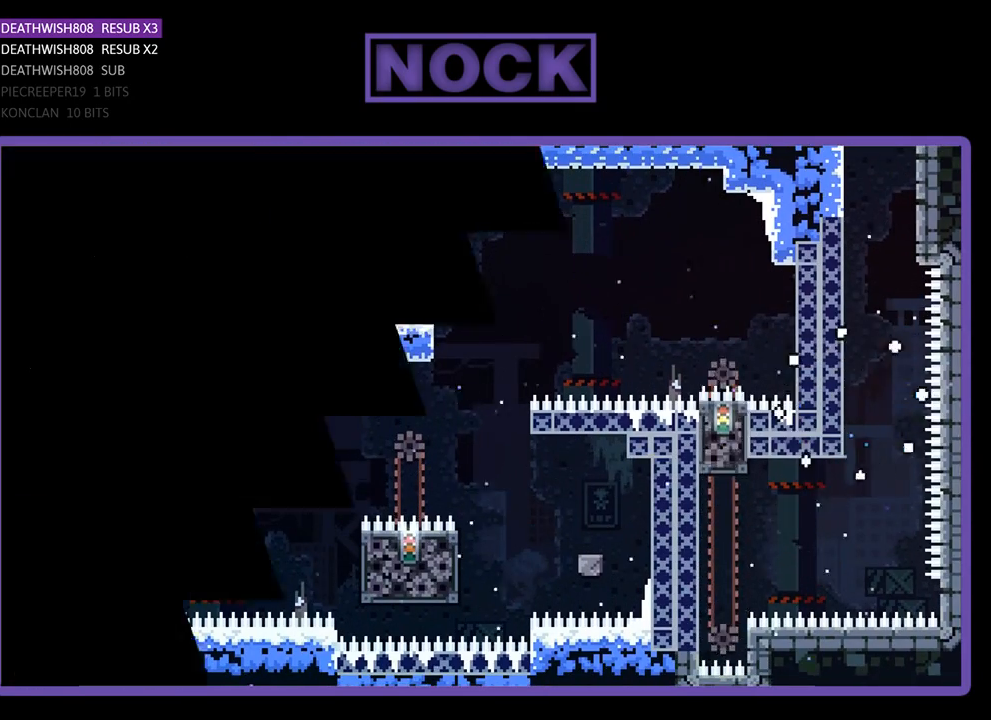
{"buttons": [], "left_stick": "center", "right_stick": "center", "events": []}
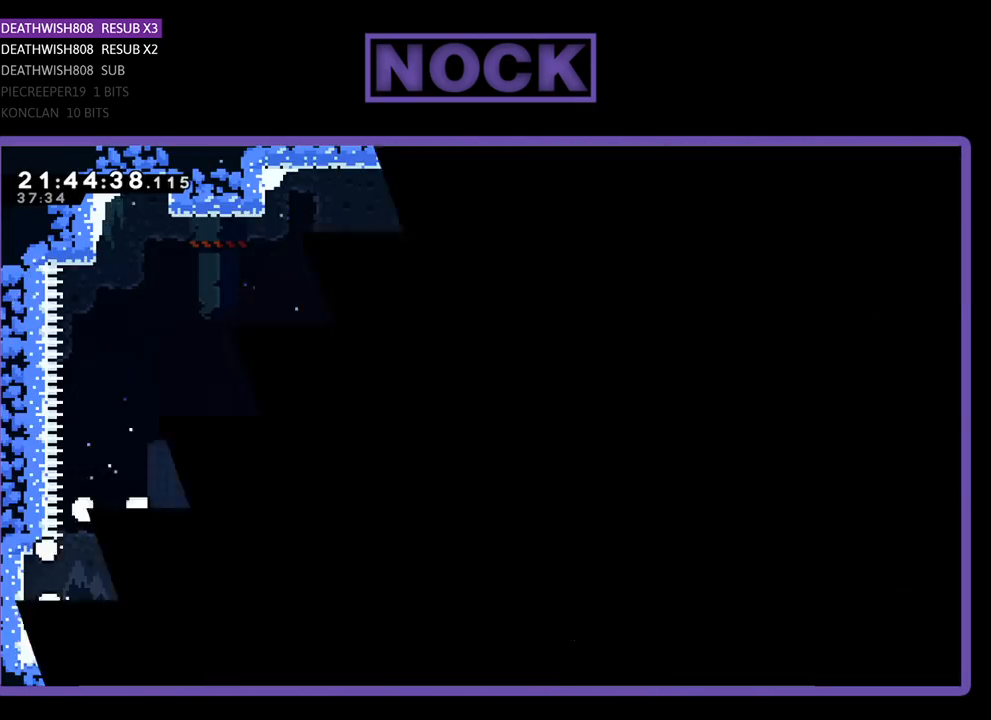
{"buttons": [], "left_stick": "center", "right_stick": "center", "events": []}
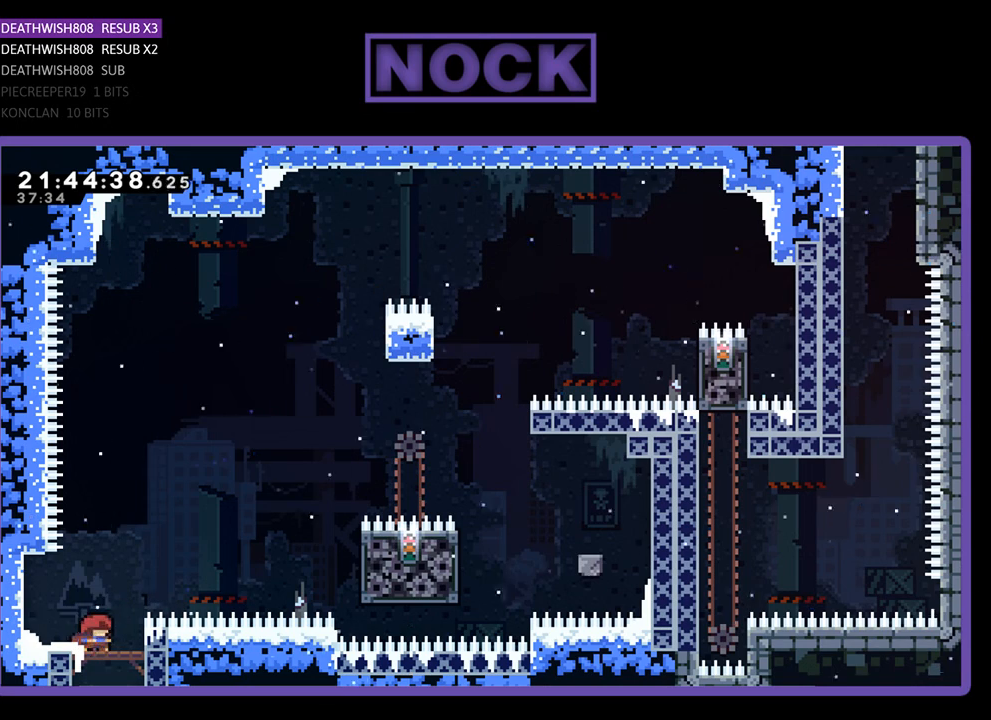
{"buttons": [], "left_stick": "center", "right_stick": "center", "events": []}
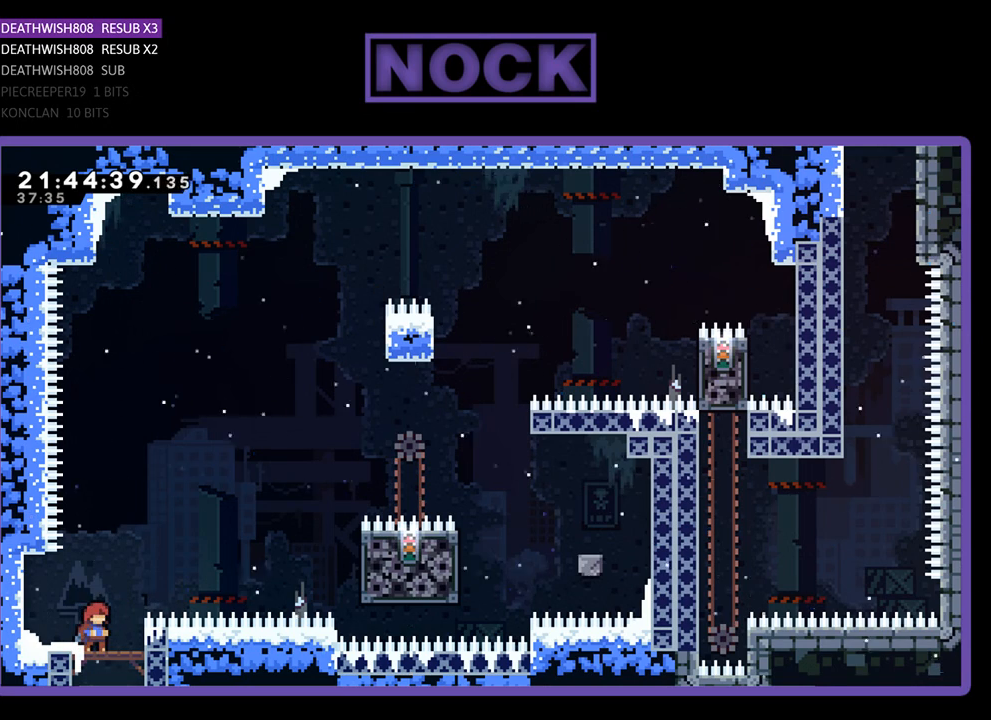
{"buttons": [], "left_stick": "center", "right_stick": "center", "events": []}
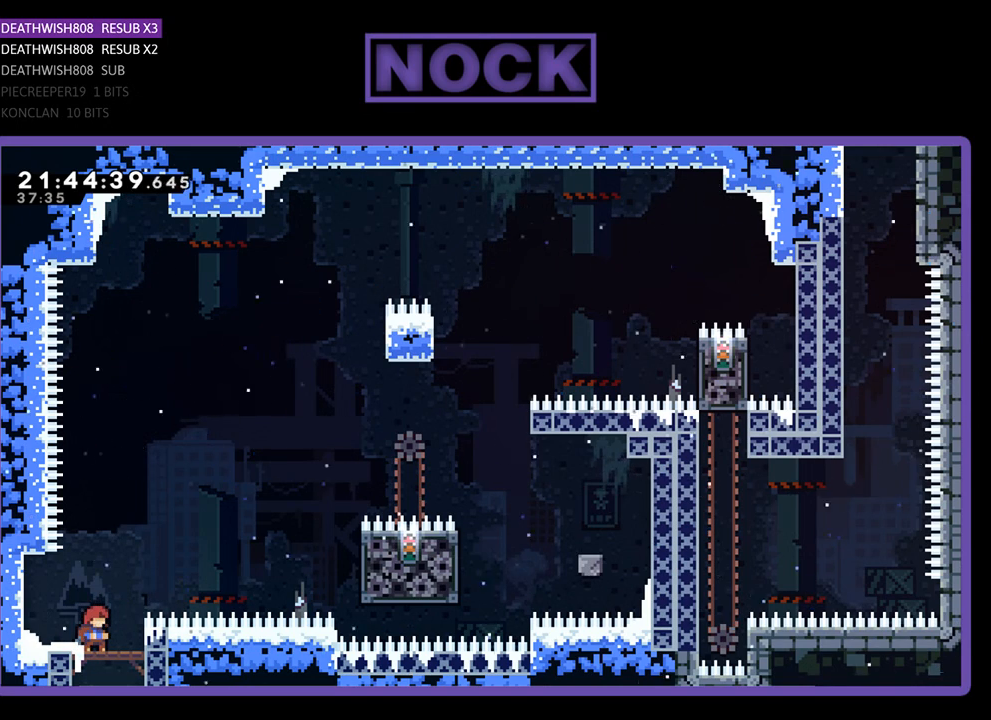
{"buttons": [], "left_stick": "center", "right_stick": "center", "events": []}
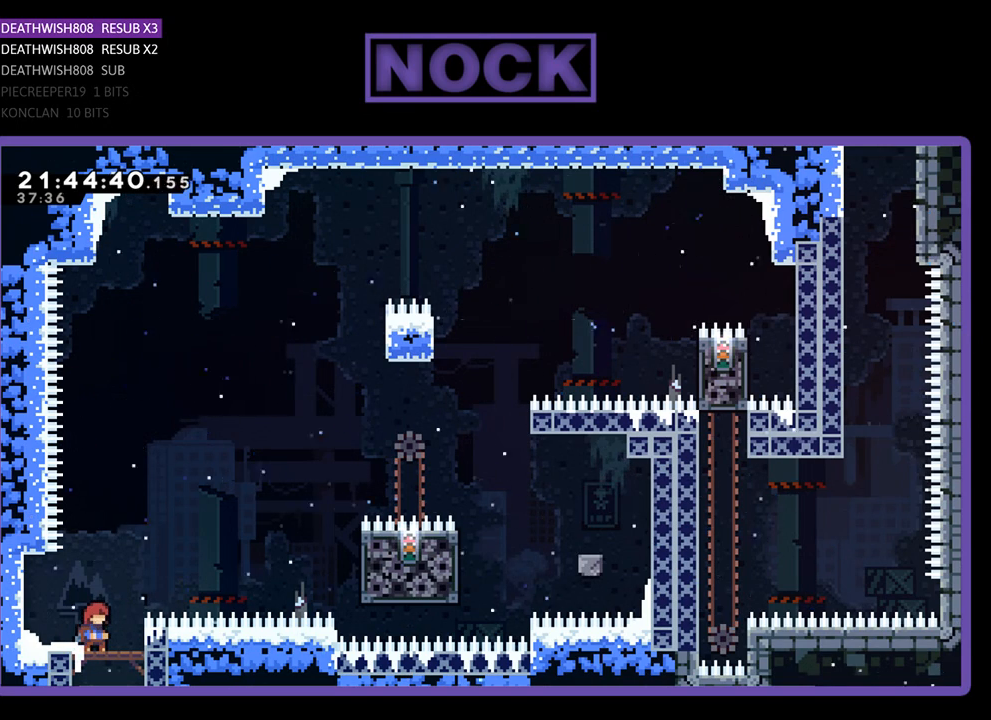
{"buttons": ["CROSS", "R2", "DPAD_RIGHT"], "left_stick": "center", "right_stick": "center", "events": [[300, "R2", "down"], [433, "DPAD_RIGHT", "down"], [467, "CROSS", "down"]]}
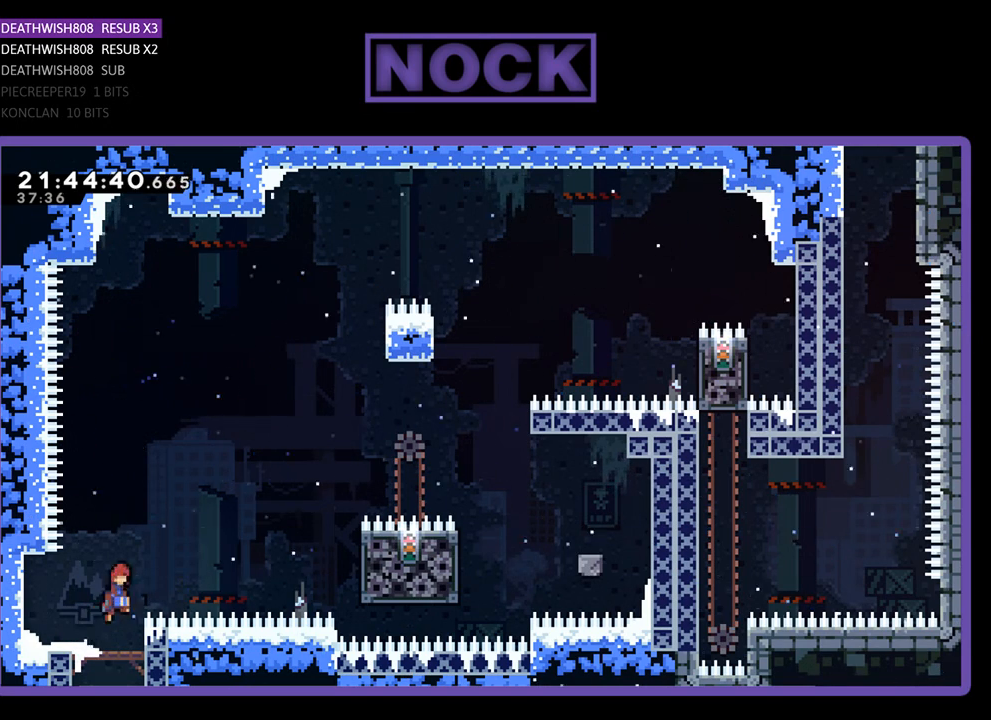
{"buttons": ["SQUARE", "R2", "DPAD_RIGHT"], "left_stick": "center", "right_stick": "center", "events": [[200, "CROSS", "up"], [433, "SQUARE", "down"]]}